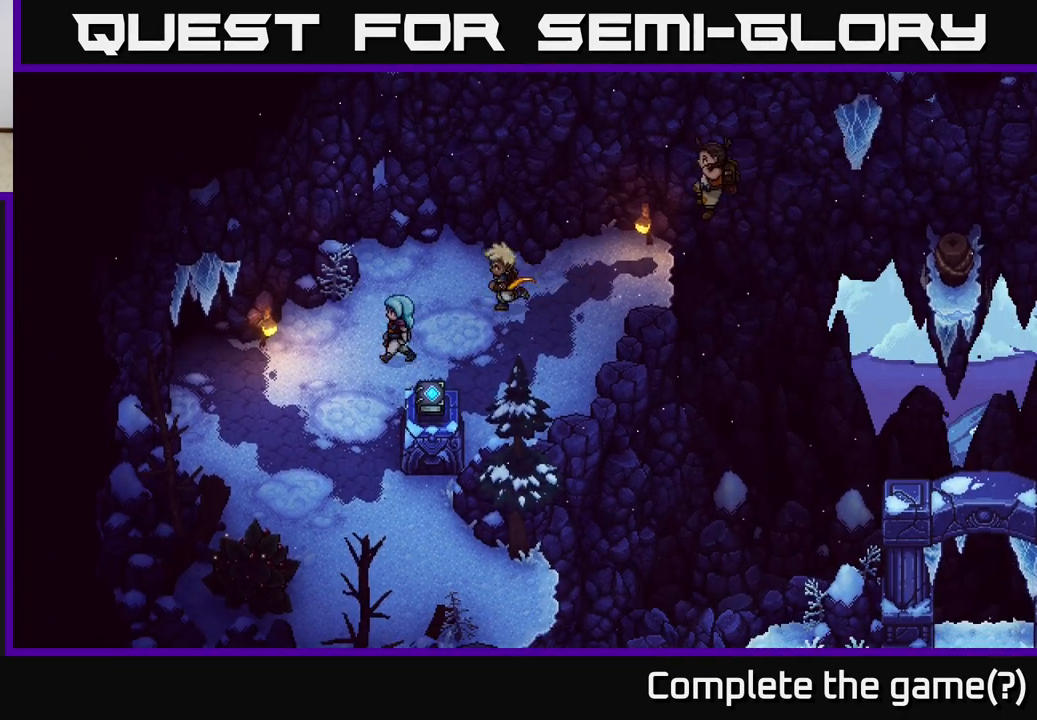
Gameplay with a controller (Xbox layout); each line is a JSON object with the inputs held at the frame after it. "events" lists button and stick changes between this image and that frame as [ms after this image, input, new state], when the widget could be followed in between.
{"buttons": [], "left_stick": "down", "right_stick": "center", "events": [[183, "left_stick", "down-left"], [417, "left_stick", "down"]]}
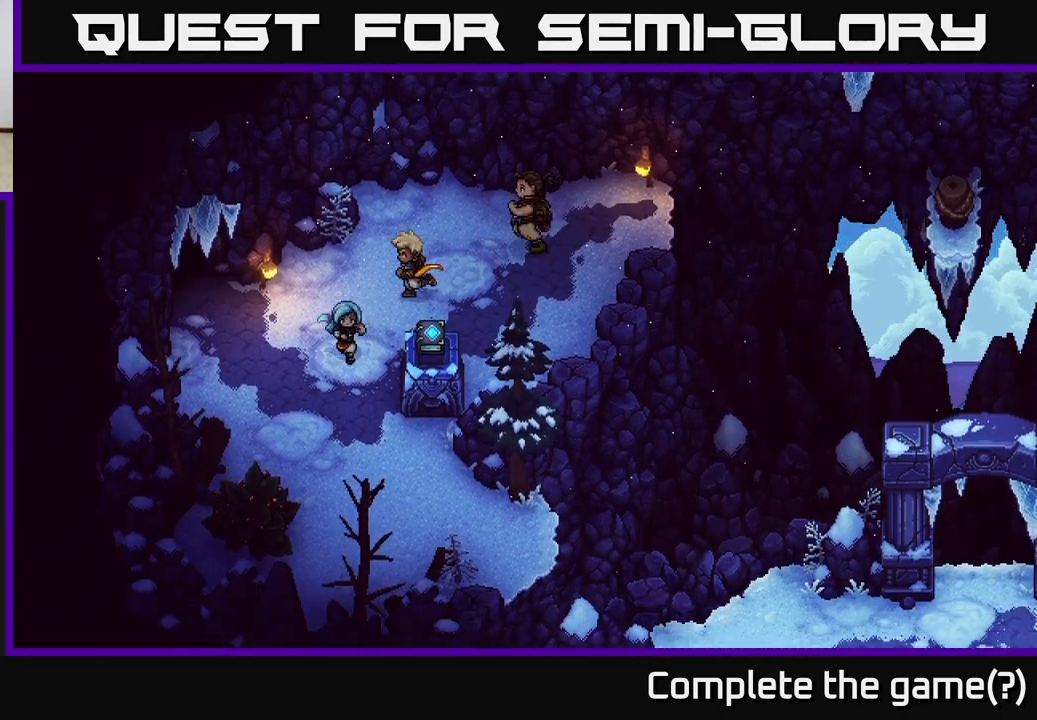
{"buttons": [], "left_stick": "down-right", "right_stick": "center", "events": [[417, "left_stick", "down-right"]]}
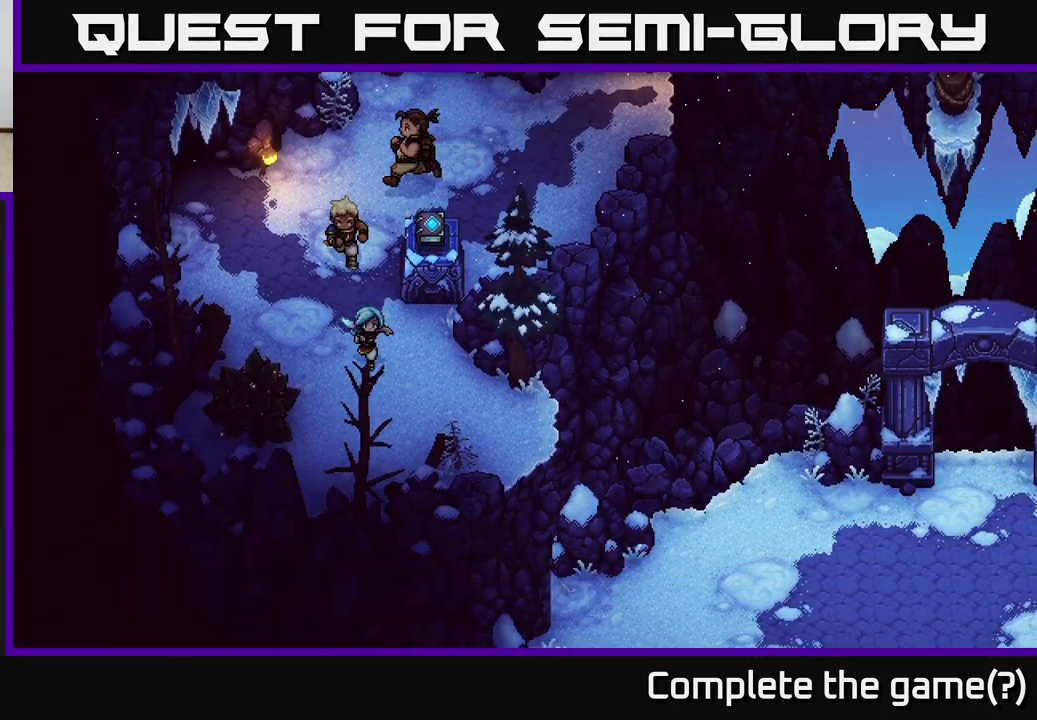
{"buttons": [], "left_stick": "center", "right_stick": "center", "events": [[83, "left_stick", "down-left"], [367, "left_stick", "center"]]}
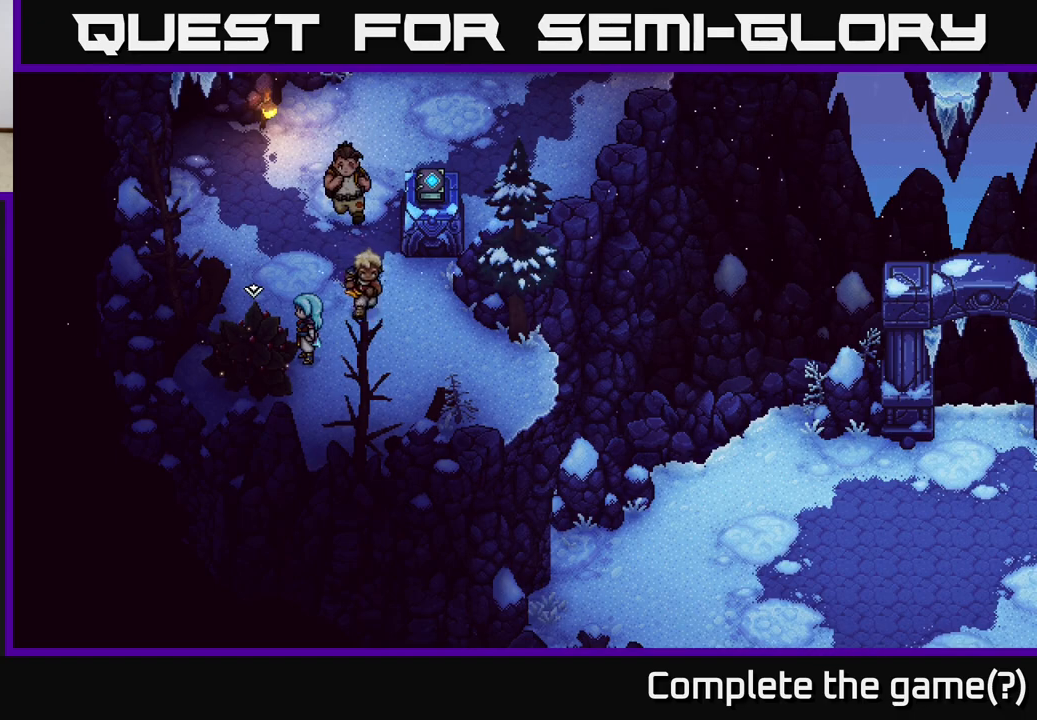
{"buttons": [], "left_stick": "right", "right_stick": "center", "events": [[33, "A", "down"], [183, "A", "up"], [383, "left_stick", "right"]]}
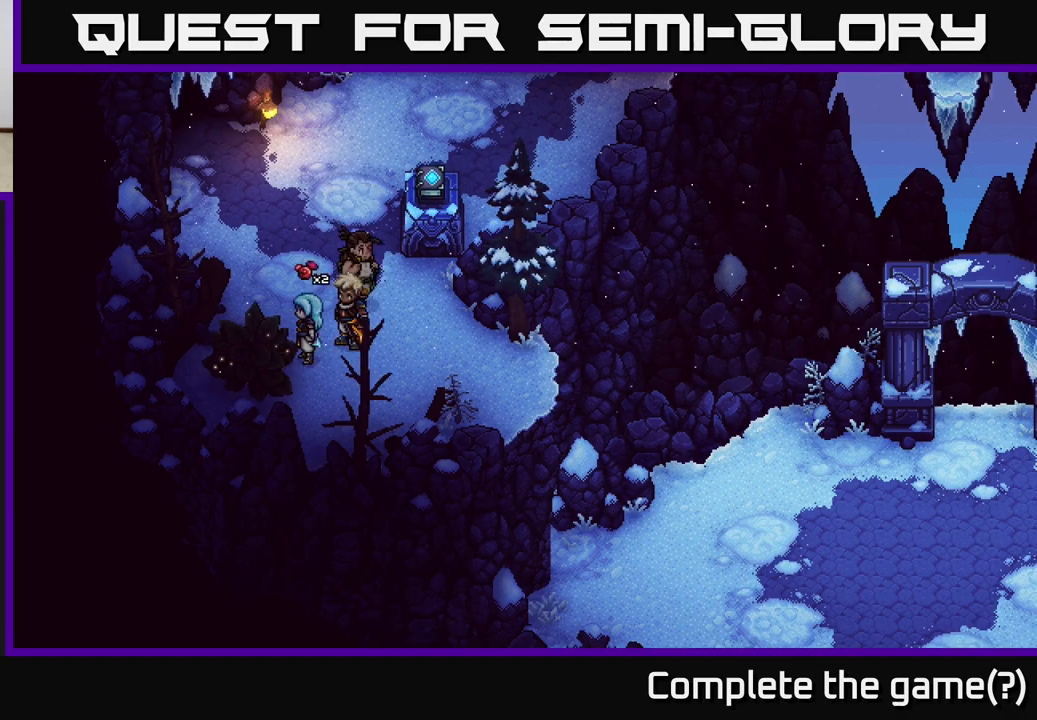
{"buttons": [], "left_stick": "up-right", "right_stick": "center", "events": [[267, "left_stick", "up-right"]]}
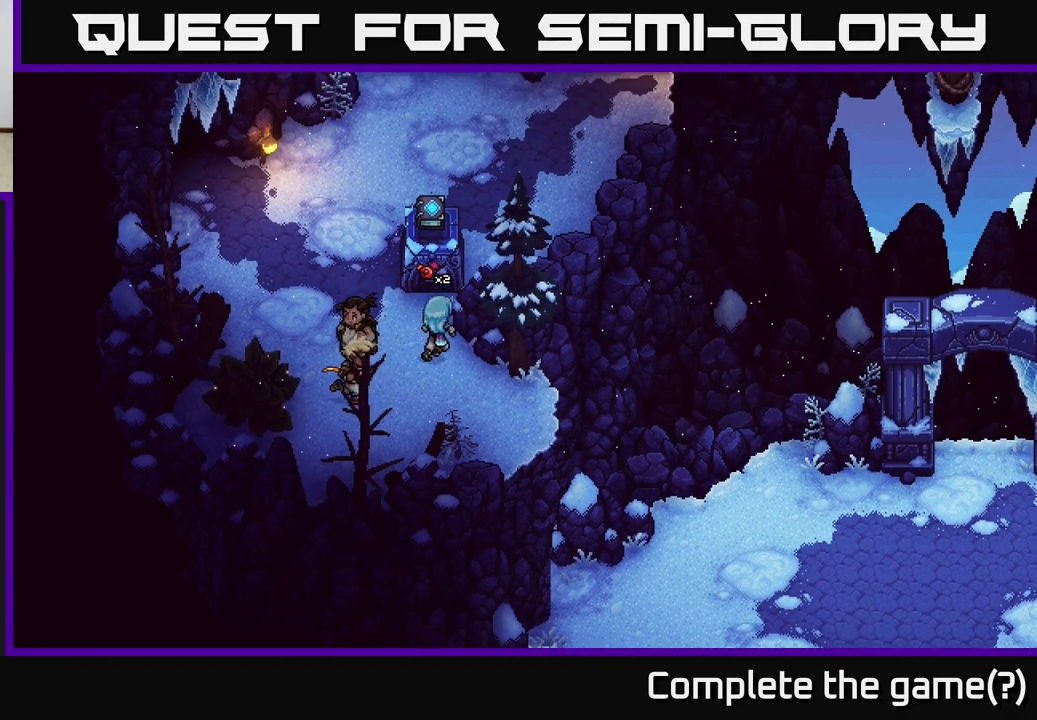
{"buttons": [], "left_stick": "center", "right_stick": "center", "events": [[33, "left_stick", "up"], [217, "A", "down"], [250, "left_stick", "center"], [283, "A", "up"]]}
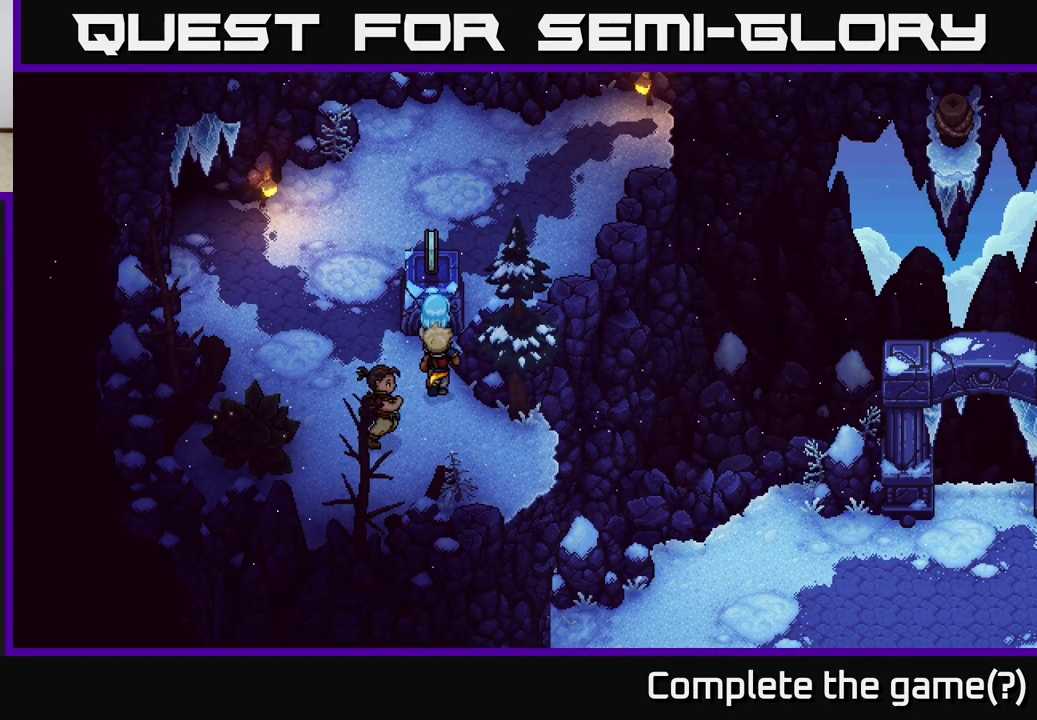
{"buttons": [], "left_stick": "center", "right_stick": "center", "events": [[250, "A", "down"], [333, "A", "up"]]}
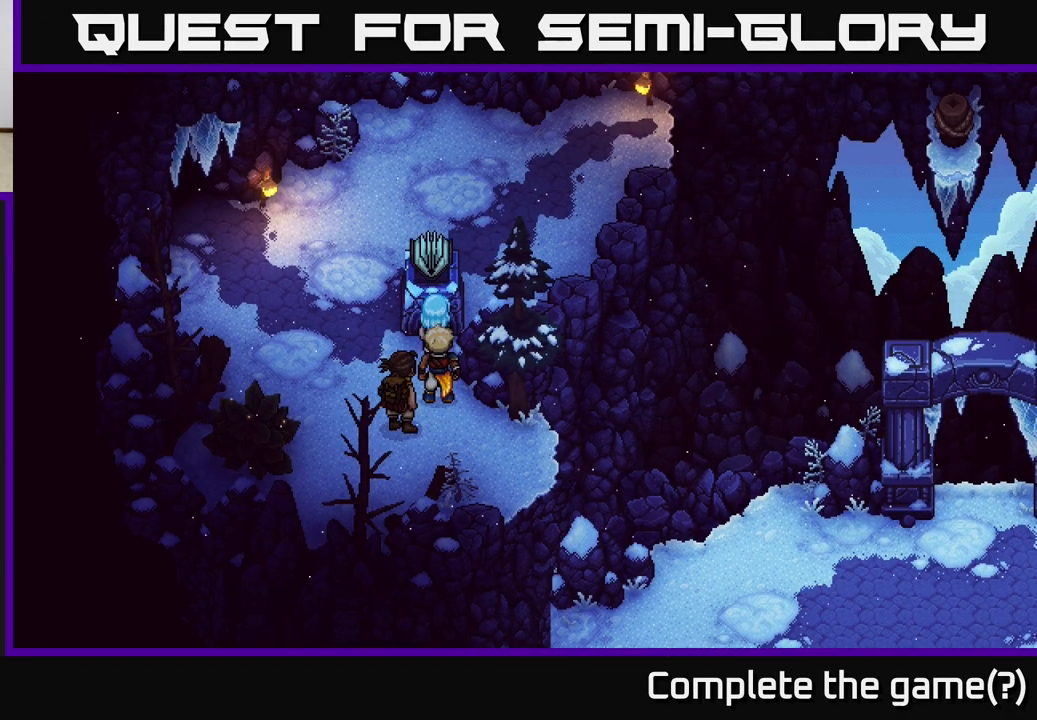
{"buttons": [], "left_stick": "center", "right_stick": "center", "events": []}
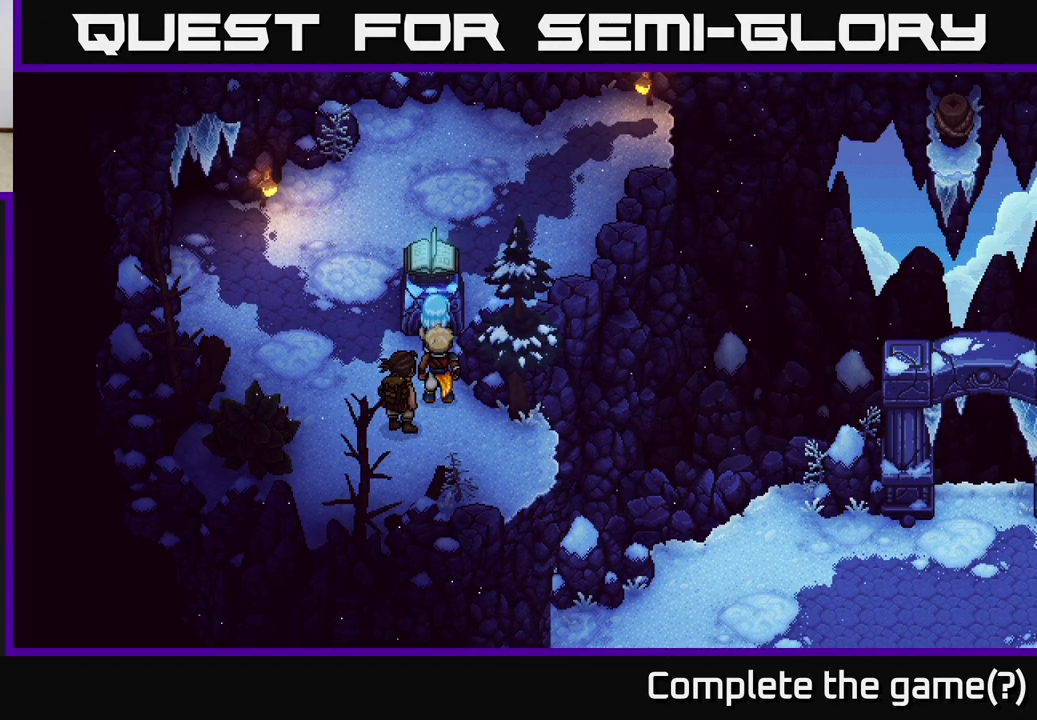
{"buttons": [], "left_stick": "center", "right_stick": "center", "events": []}
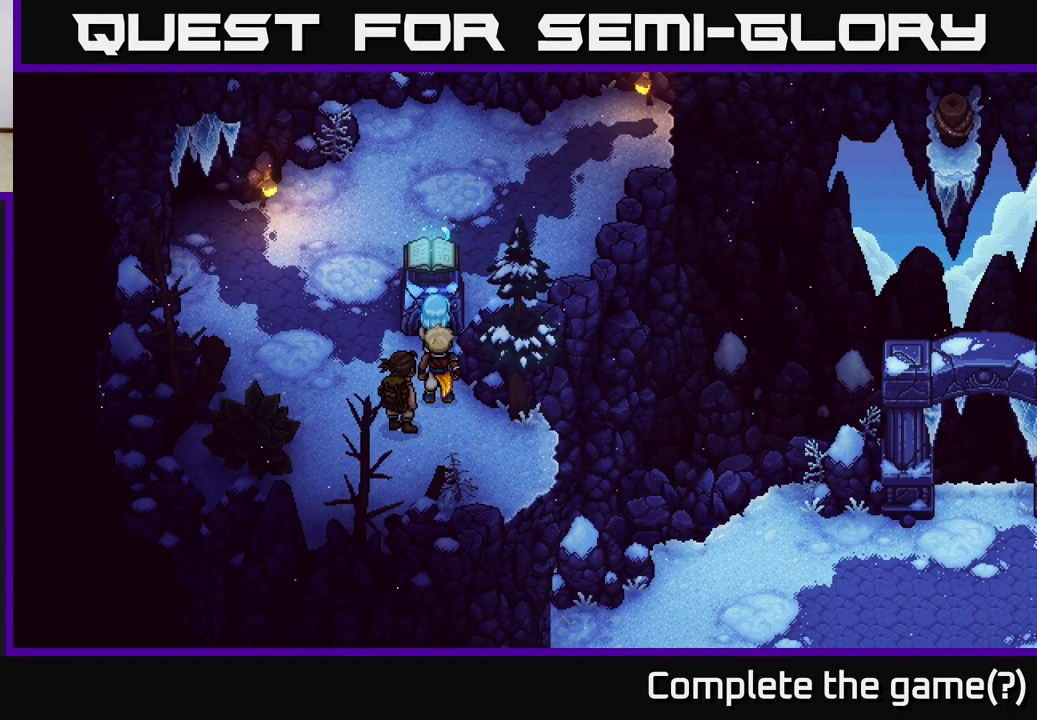
{"buttons": [], "left_stick": "center", "right_stick": "center", "events": []}
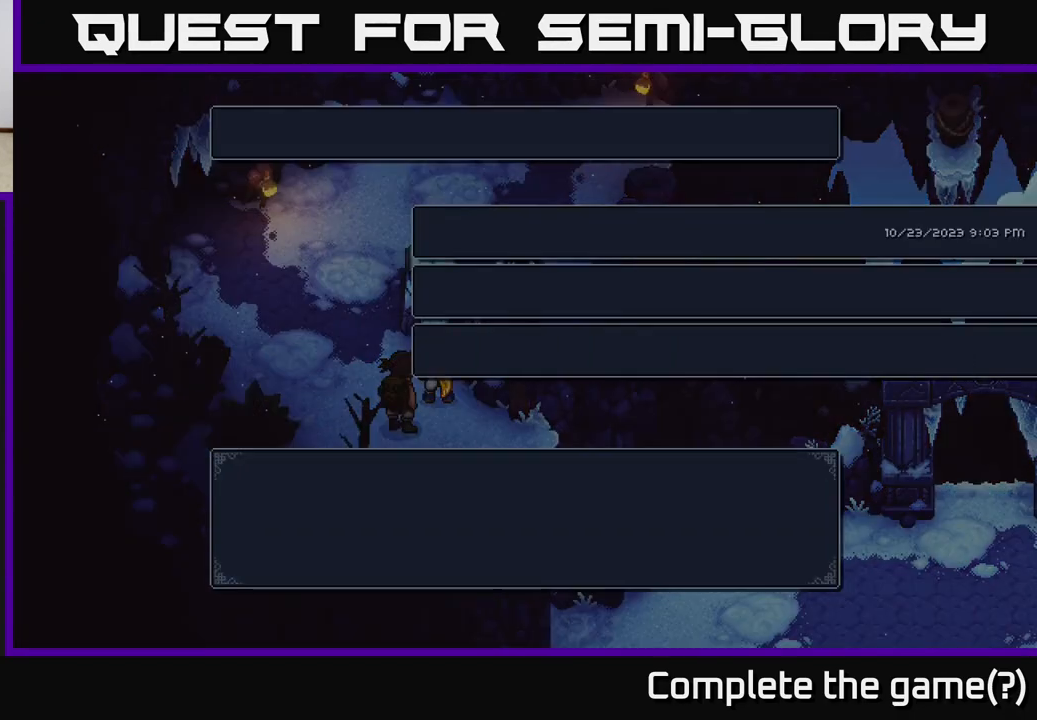
{"buttons": [], "left_stick": "center", "right_stick": "center", "events": []}
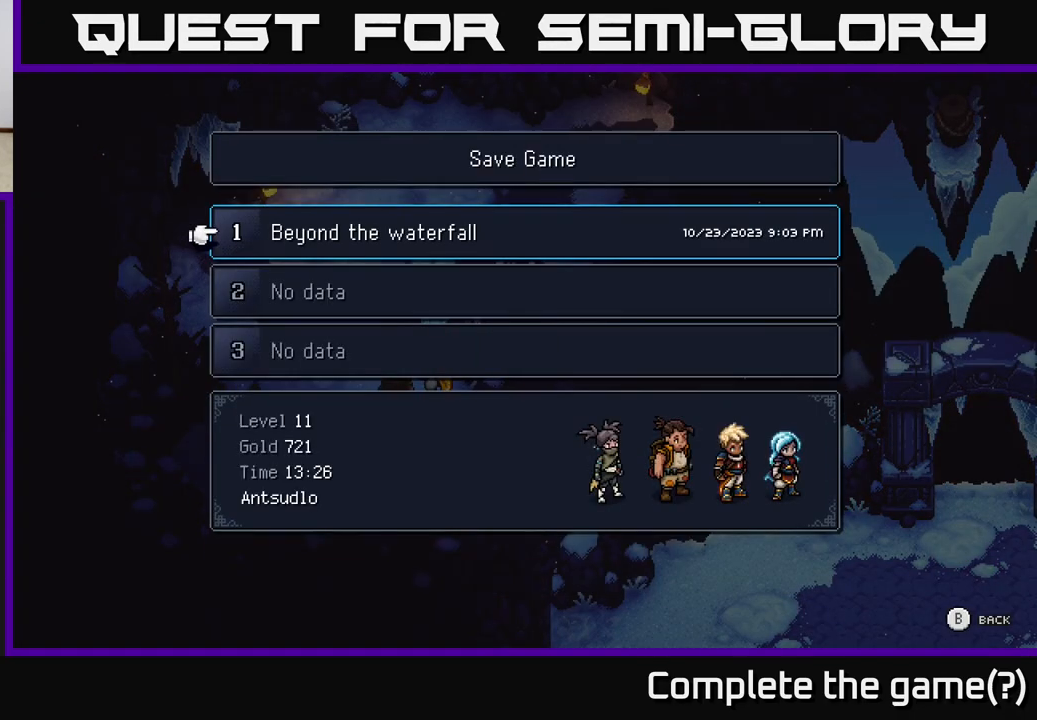
{"buttons": [], "left_stick": "center", "right_stick": "center", "events": [[50, "A", "down"], [133, "A", "up"]]}
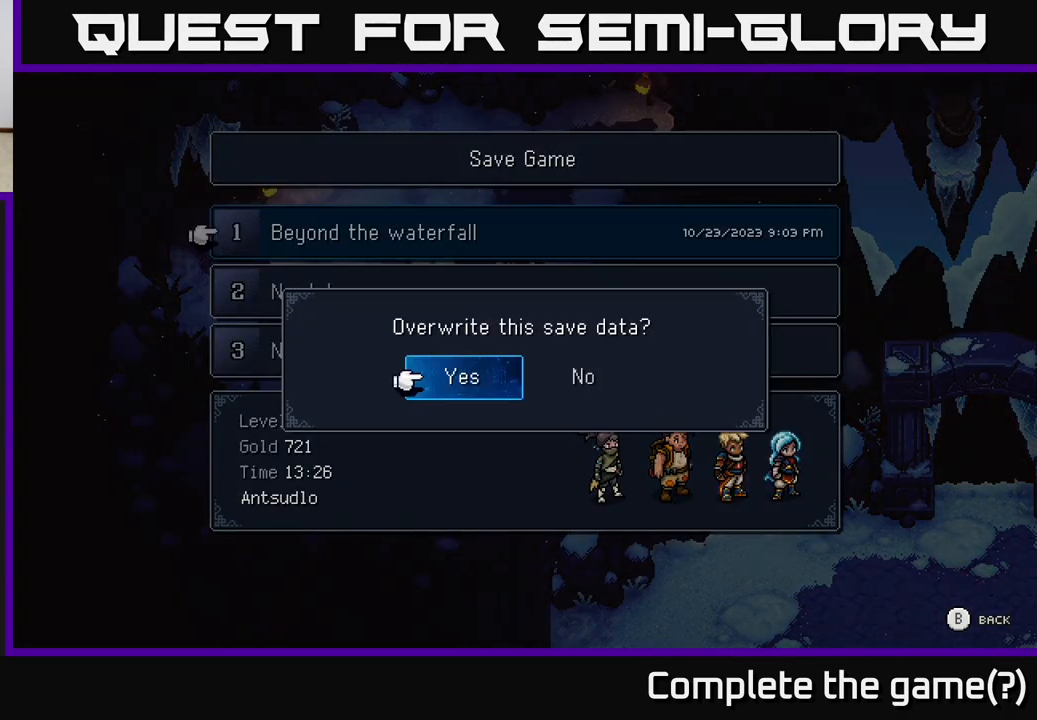
{"buttons": [], "left_stick": "center", "right_stick": "center", "events": [[50, "A", "down"], [117, "A", "up"]]}
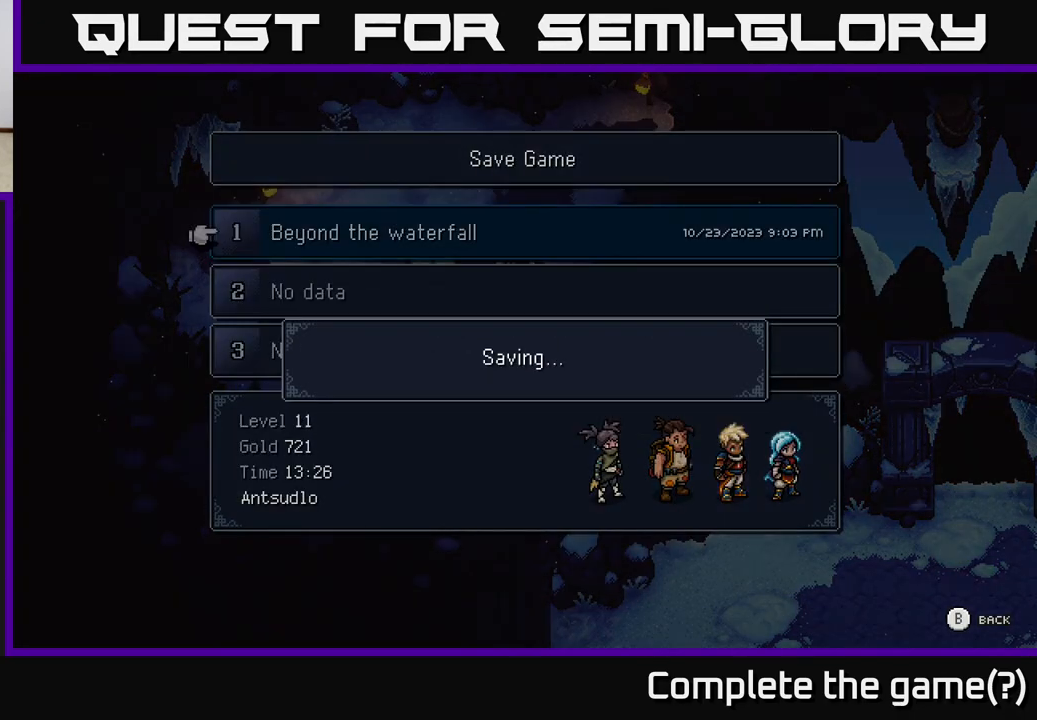
{"buttons": [], "left_stick": "center", "right_stick": "center", "events": []}
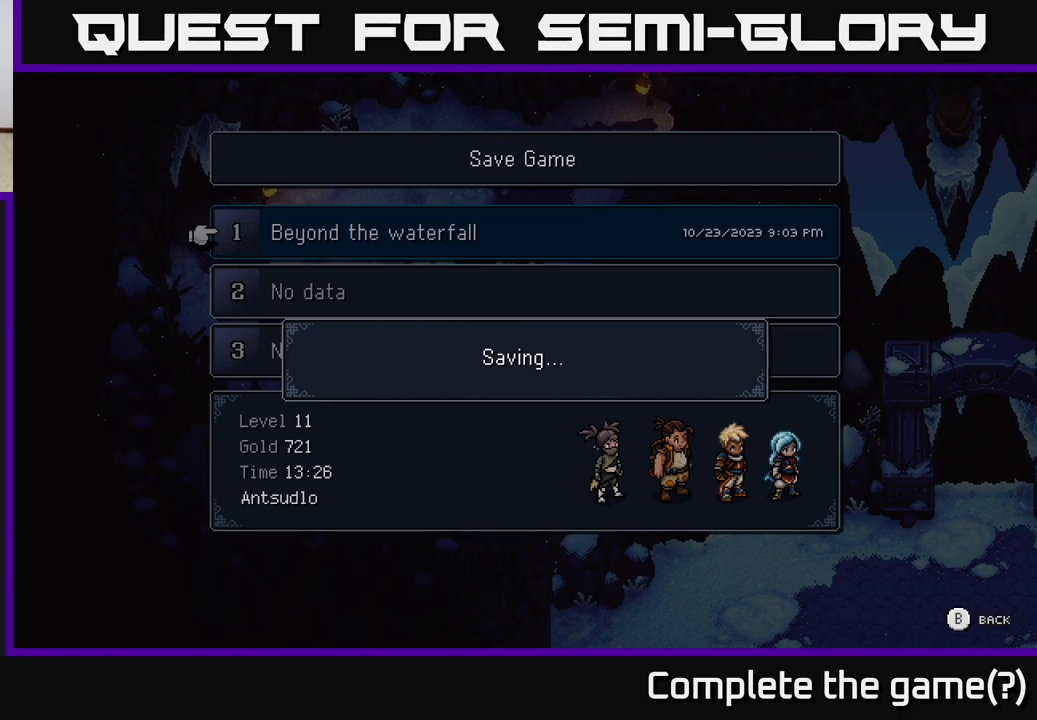
{"buttons": ["B"], "left_stick": "center", "right_stick": "center", "events": [[483, "B", "down"]]}
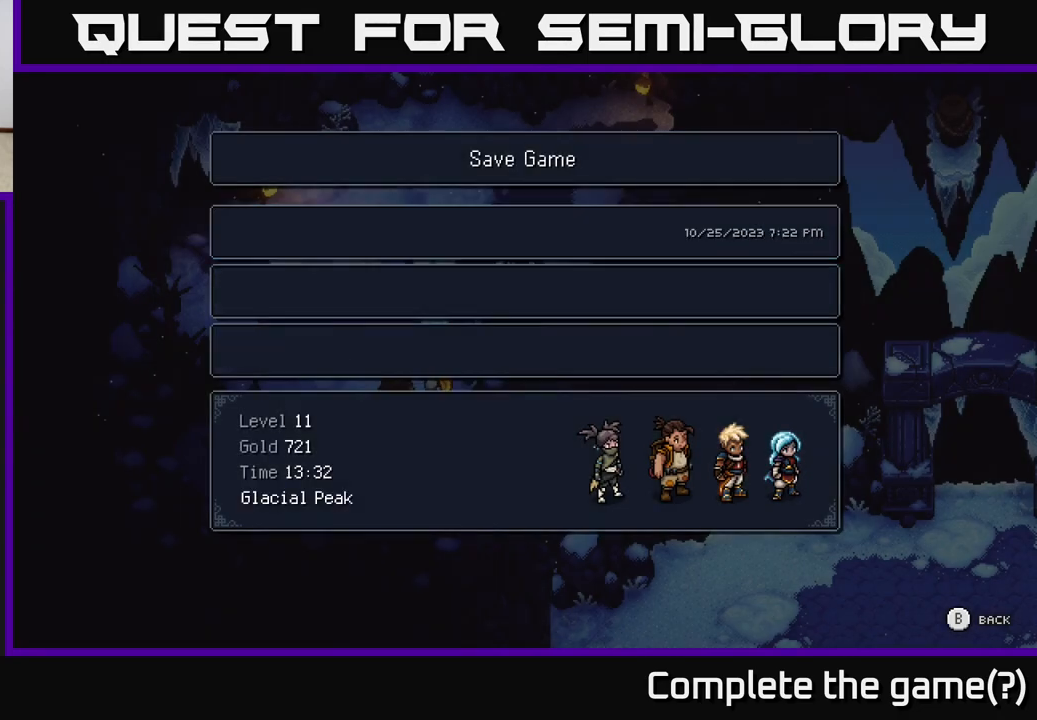
{"buttons": [], "left_stick": "up-left", "right_stick": "center", "events": [[33, "B", "up"], [167, "left_stick", "left"], [367, "left_stick", "up-left"]]}
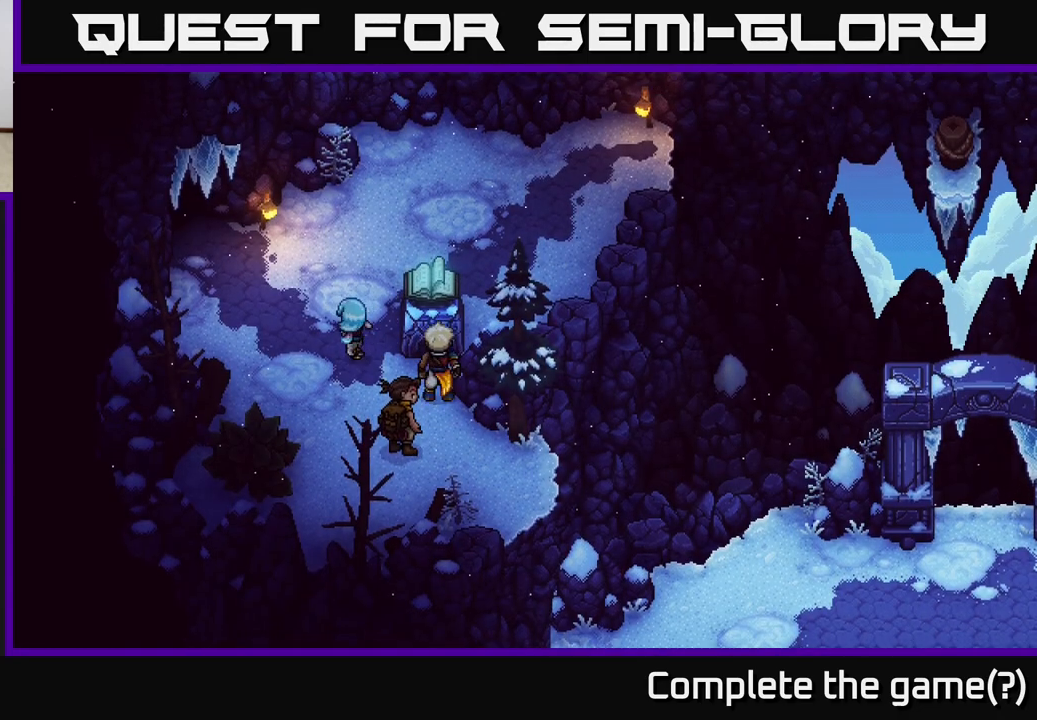
{"buttons": [], "left_stick": "up-left", "right_stick": "center", "events": [[50, "left_stick", "up"], [333, "left_stick", "up-left"]]}
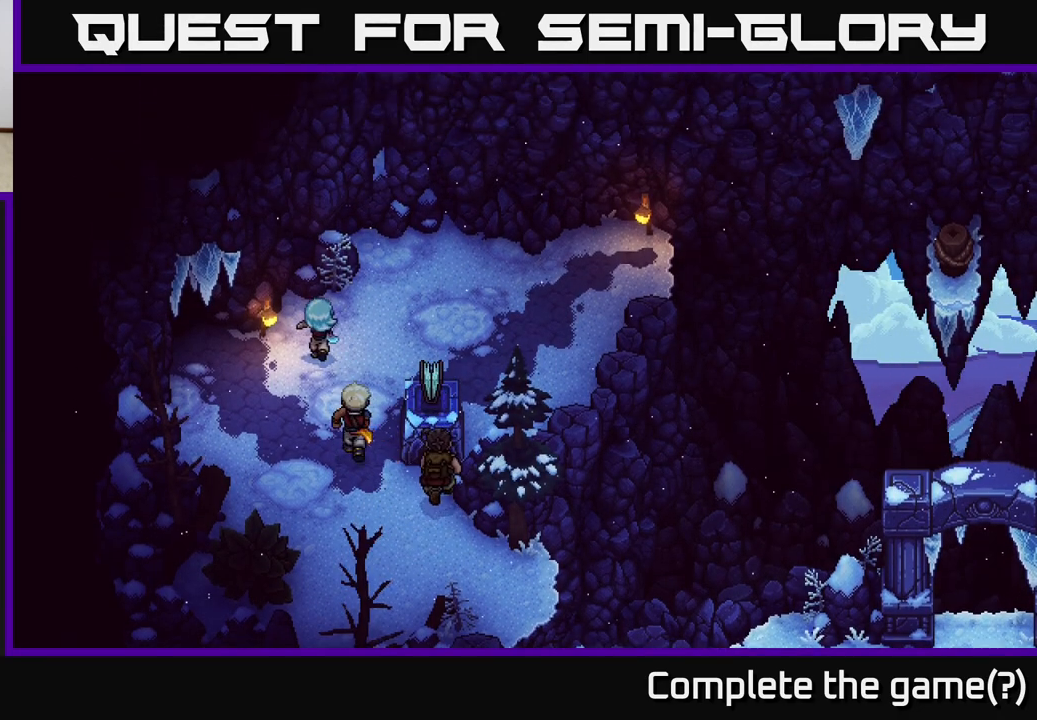
{"buttons": [], "left_stick": "left", "right_stick": "center", "events": [[300, "left_stick", "left"]]}
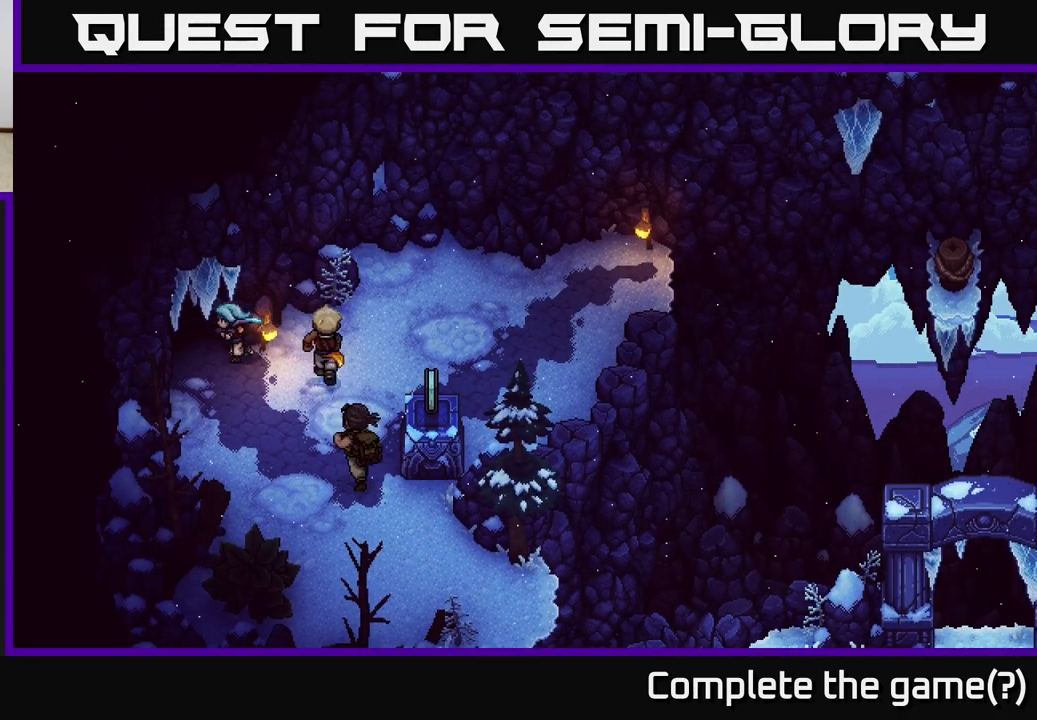
{"buttons": [], "left_stick": "up-left", "right_stick": "center", "events": [[100, "left_stick", "up-left"]]}
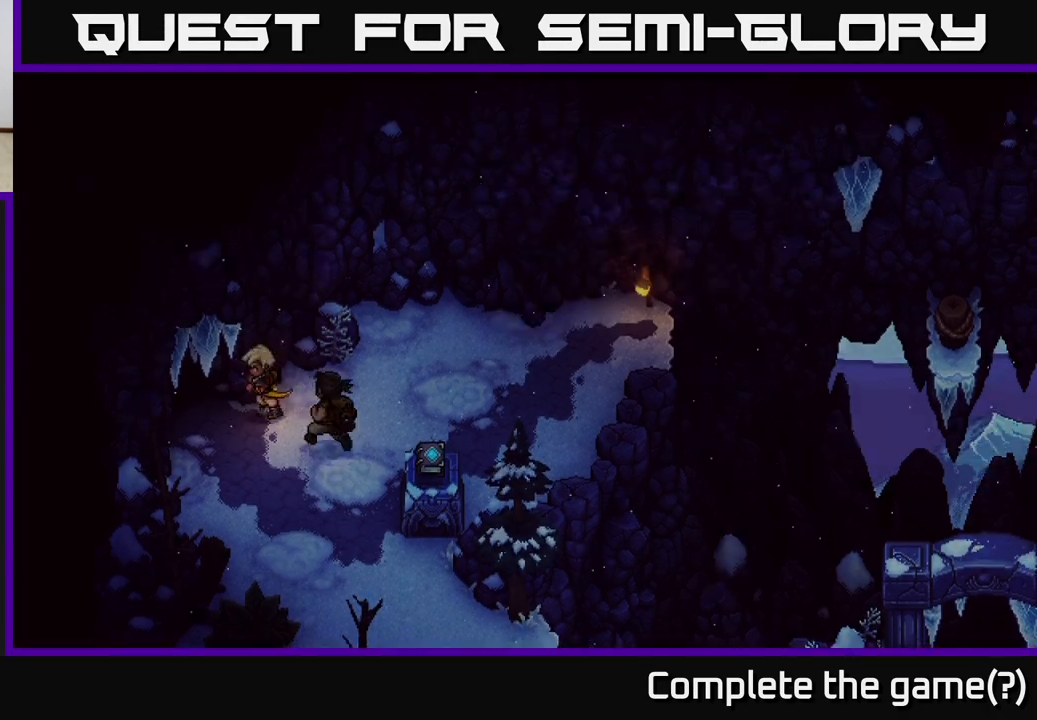
{"buttons": [], "left_stick": "up-left", "right_stick": "center", "events": []}
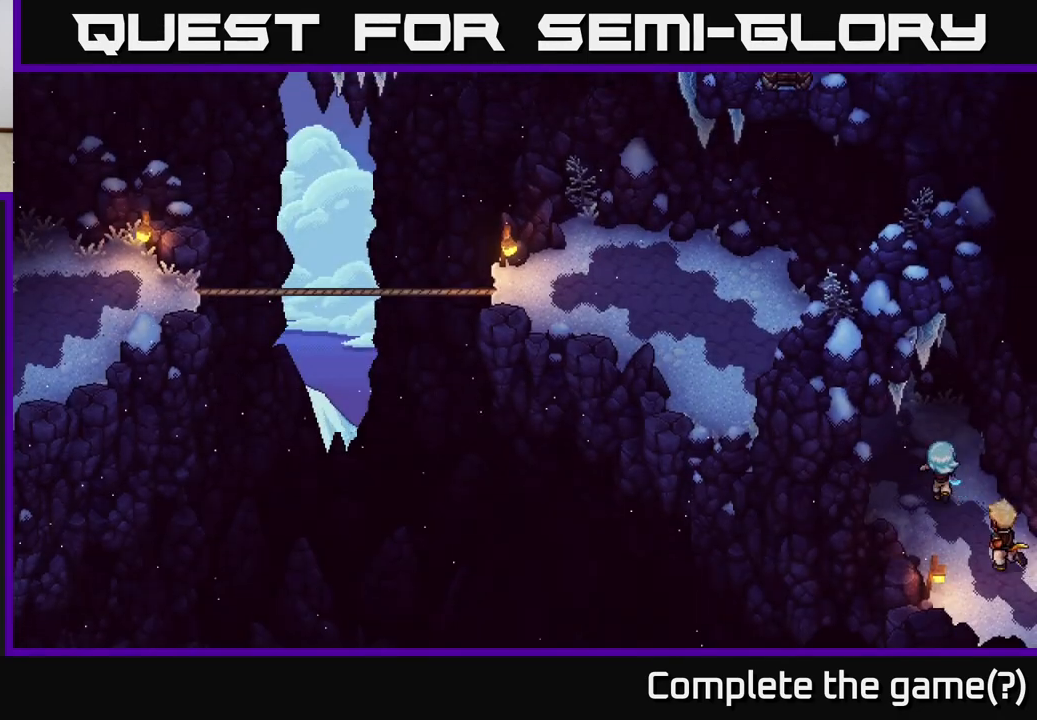
{"buttons": [], "left_stick": "up", "right_stick": "center", "events": [[300, "left_stick", "up"]]}
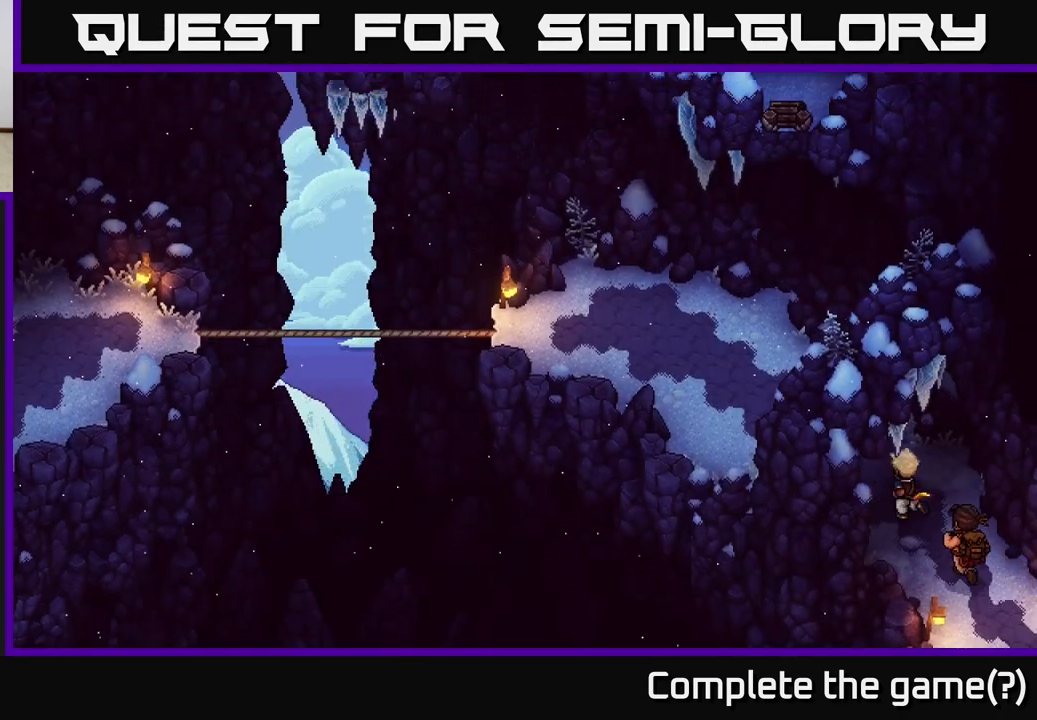
{"buttons": [], "left_stick": "up-left", "right_stick": "center", "events": [[150, "left_stick", "up-left"]]}
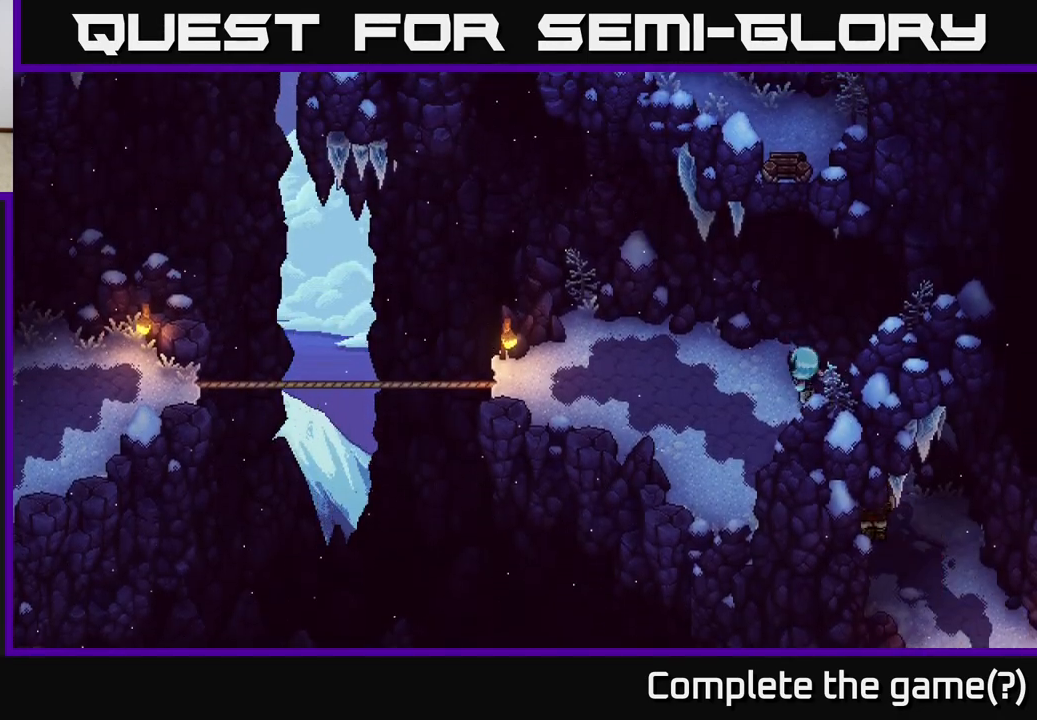
{"buttons": [], "left_stick": "up-left", "right_stick": "center", "events": [[217, "left_stick", "left"], [433, "left_stick", "up-left"]]}
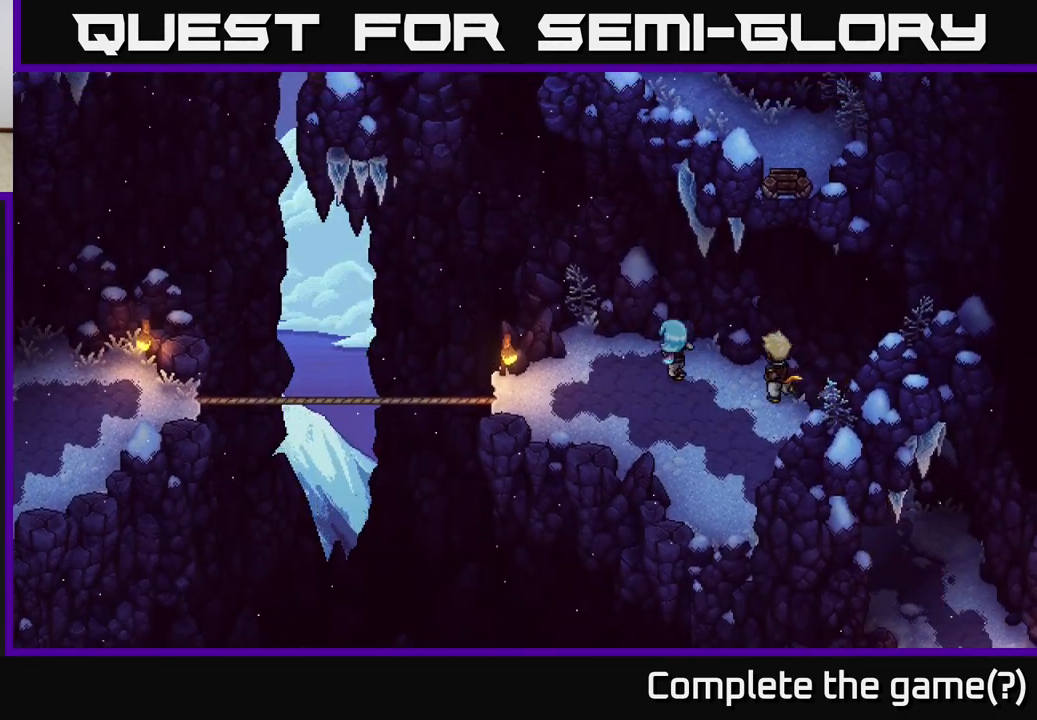
{"buttons": [], "left_stick": "left", "right_stick": "center", "events": [[100, "left_stick", "center"], [233, "left_stick", "left"]]}
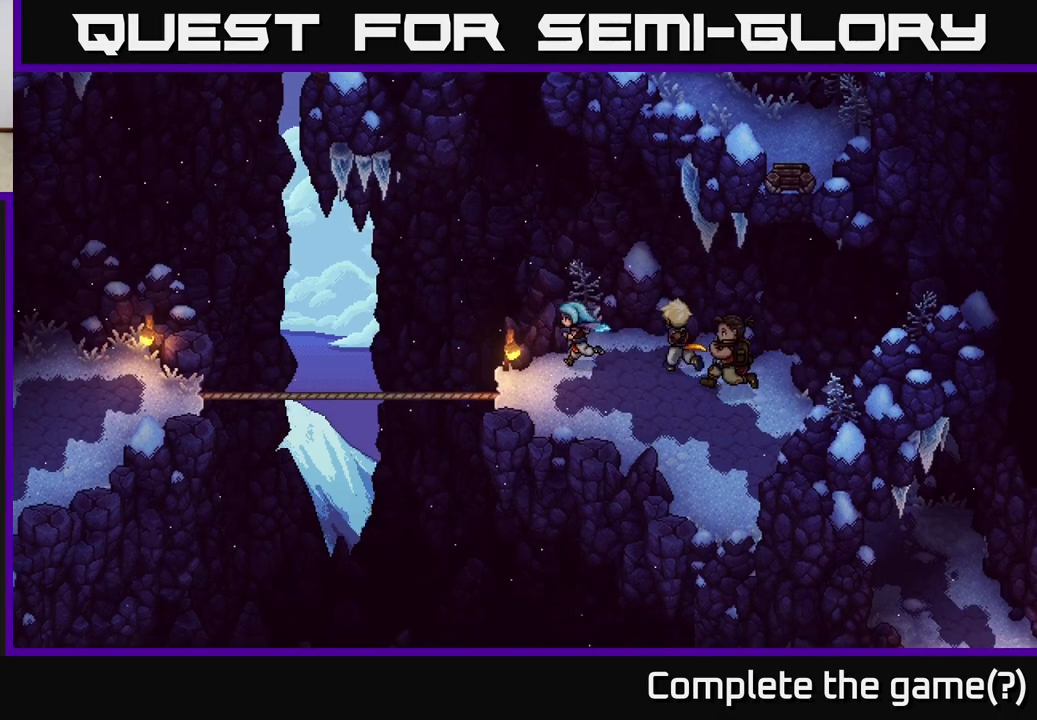
{"buttons": [], "left_stick": "left", "right_stick": "center", "events": [[133, "left_stick", "down-left"], [250, "left_stick", "left"]]}
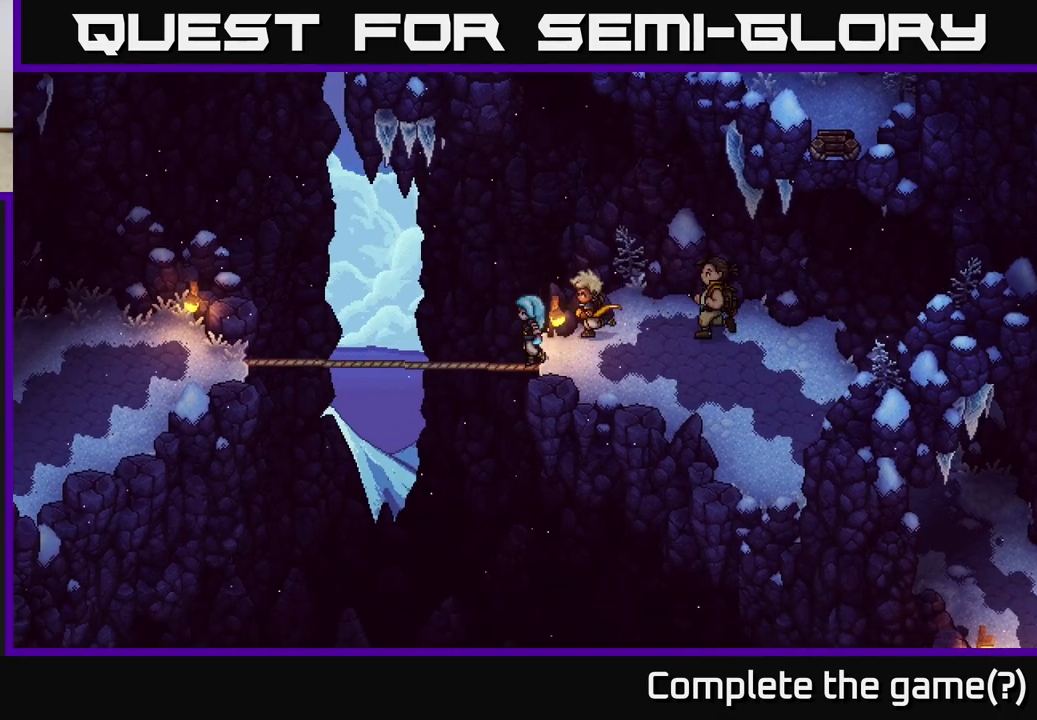
{"buttons": [], "left_stick": "left", "right_stick": "center", "events": []}
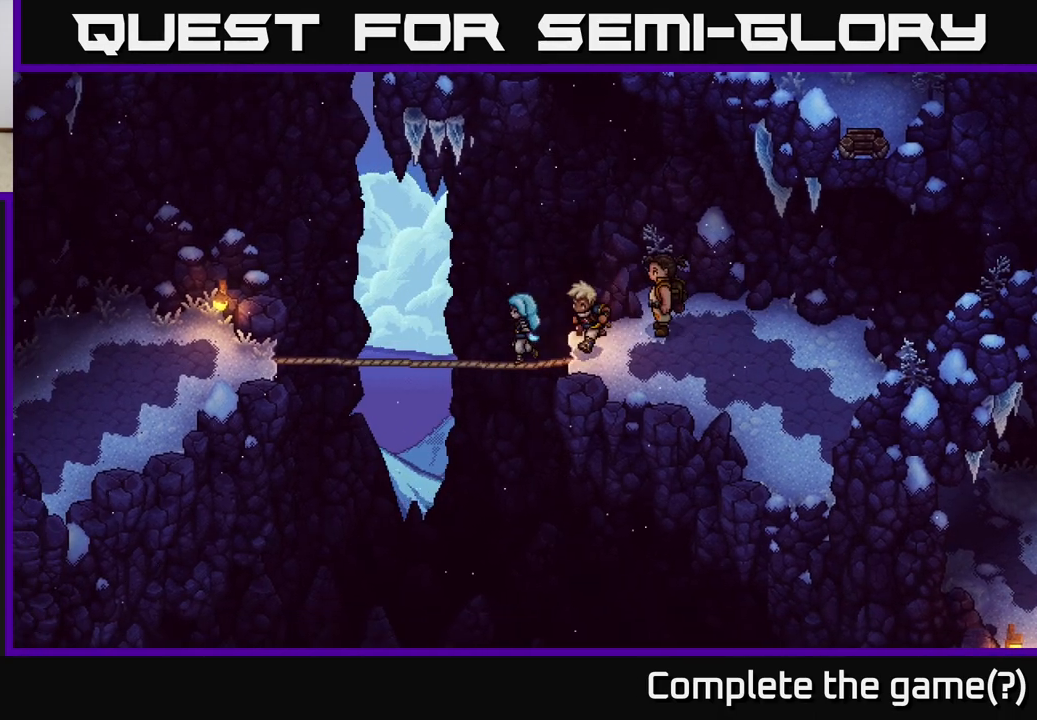
{"buttons": [], "left_stick": "left", "right_stick": "center", "events": []}
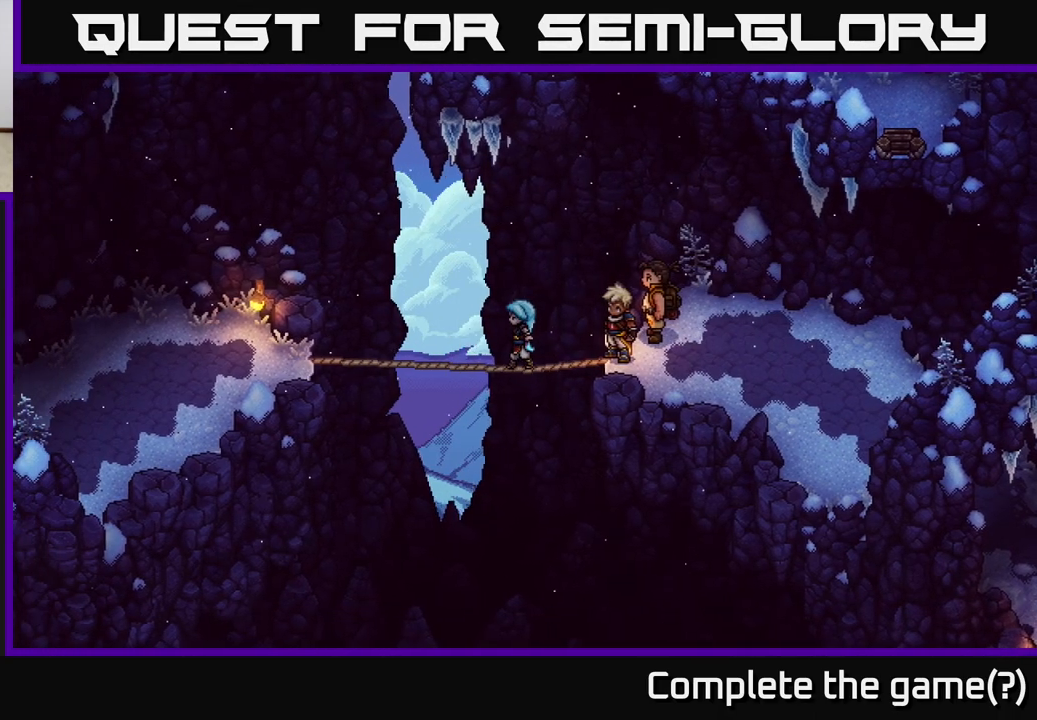
{"buttons": [], "left_stick": "left", "right_stick": "center", "events": []}
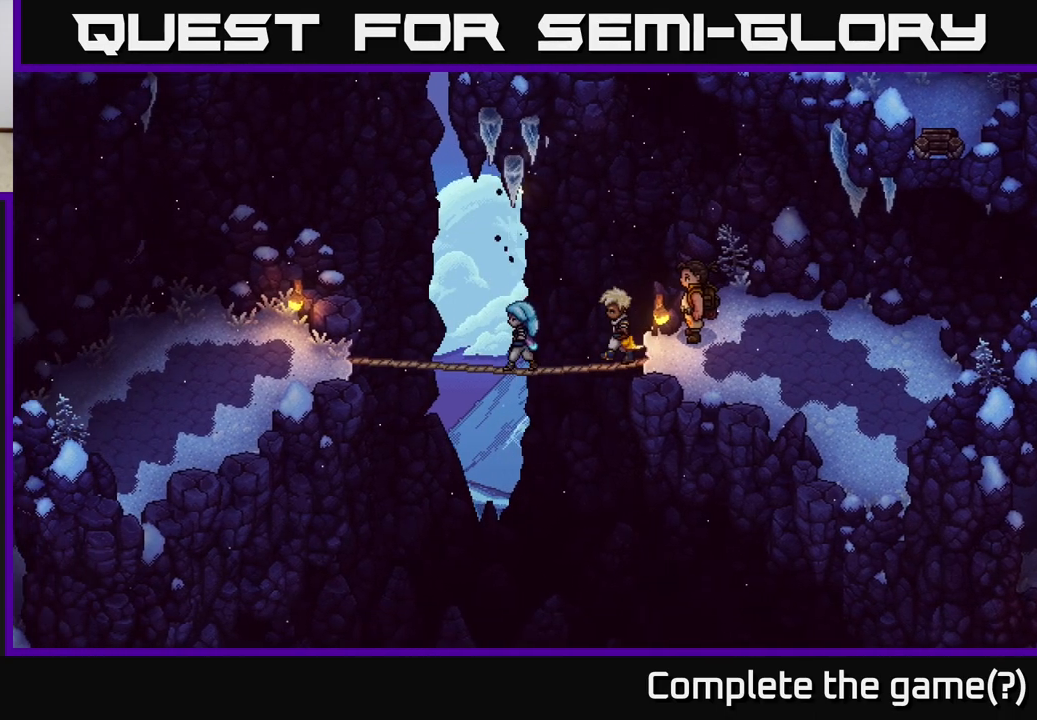
{"buttons": [], "left_stick": "left", "right_stick": "center", "events": []}